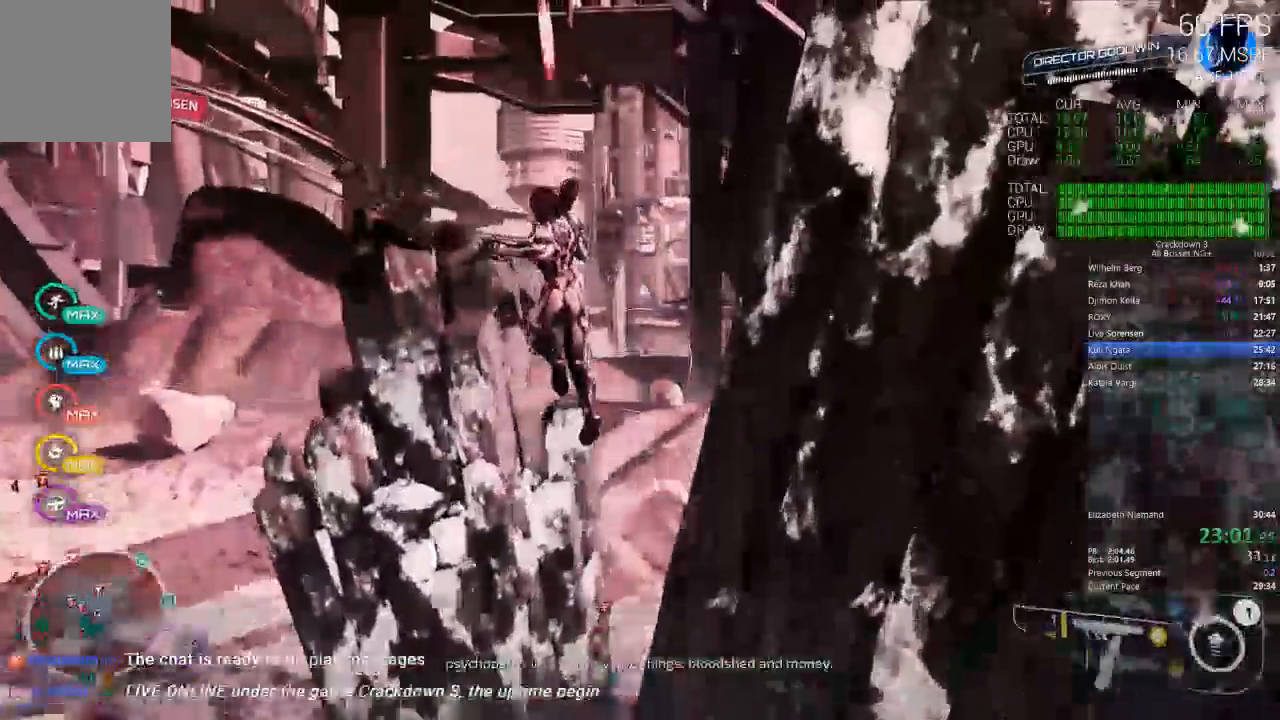
Gameplay with a controller (Xbox layout); each line is a JSON object with the inputs held at the frame after it. "events" lists button and stick changes between this image and that frame as [ms after this image, input, new state], when the widget could be followed in between.
{"buttons": ["DPAD_LEFT"], "left_stick": "up", "right_stick": "center", "events": [[183, "left_stick", "up"], [450, "DPAD_LEFT", "down"]]}
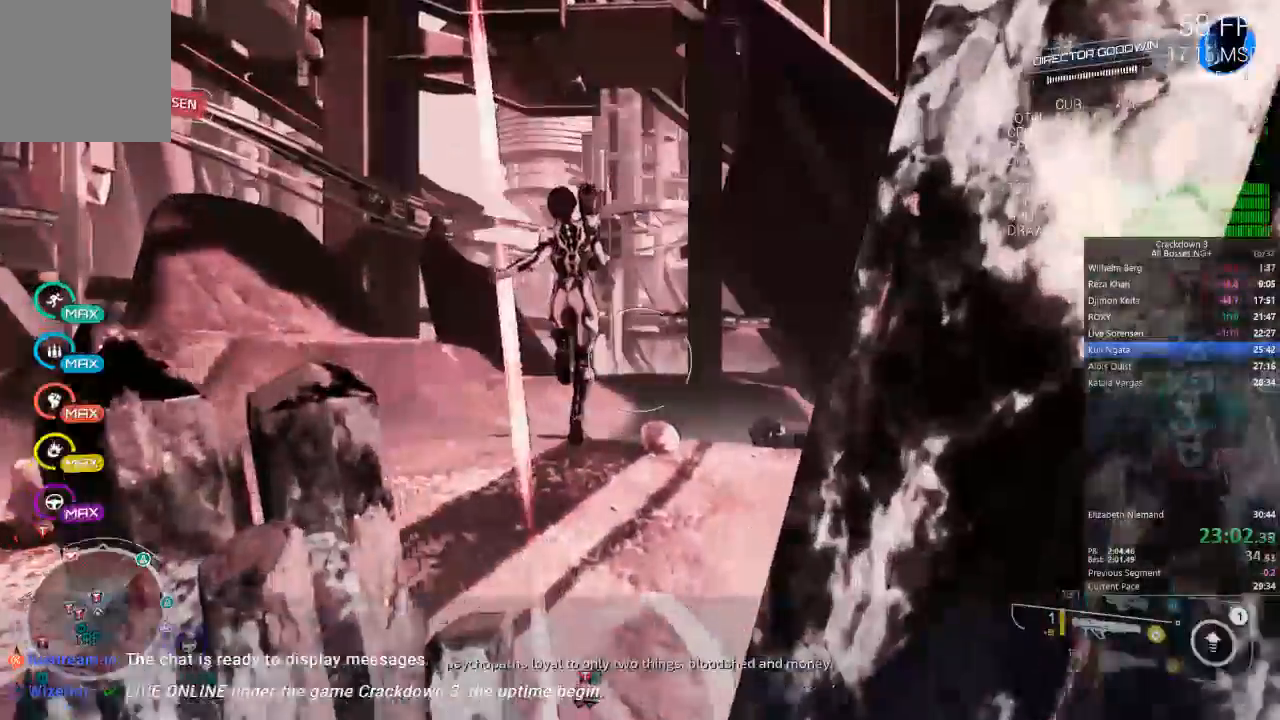
{"buttons": [], "left_stick": "up", "right_stick": "center"}
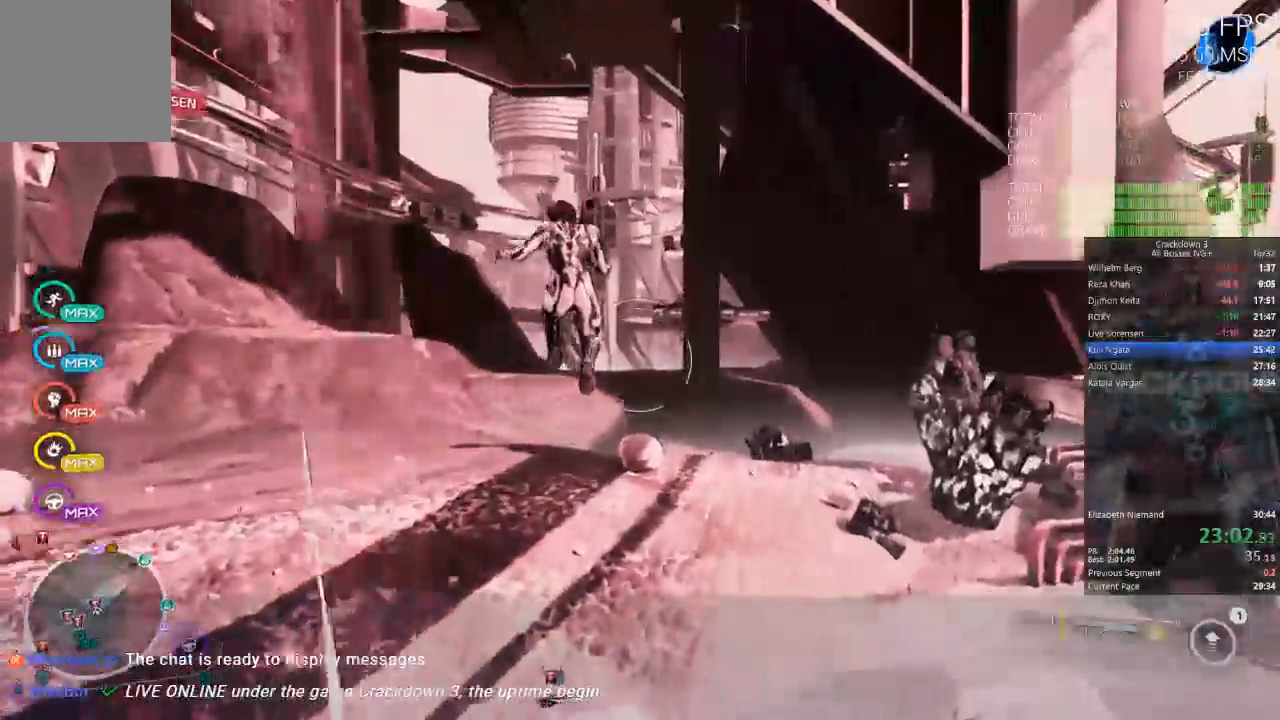
{"buttons": [], "left_stick": "up", "right_stick": "center", "events": [[17, "right_stick", "down"], [200, "right_stick", "center"]]}
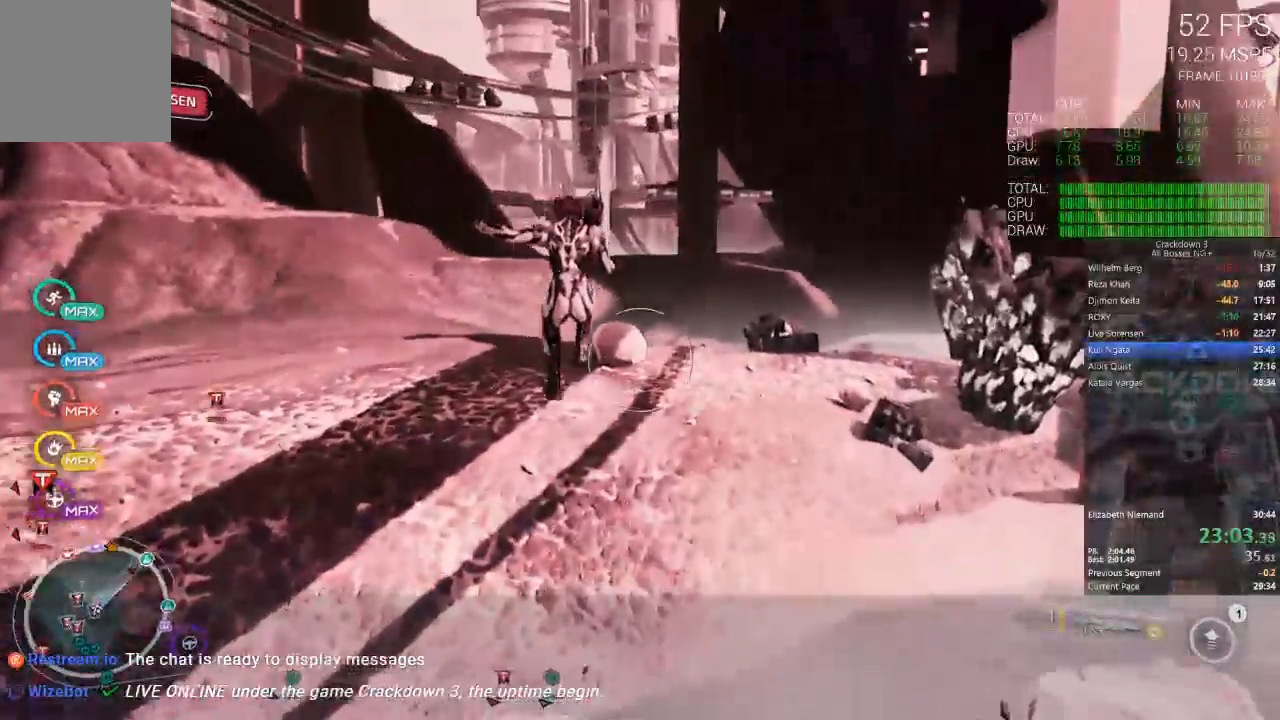
{"buttons": [], "left_stick": "up-left", "right_stick": "center"}
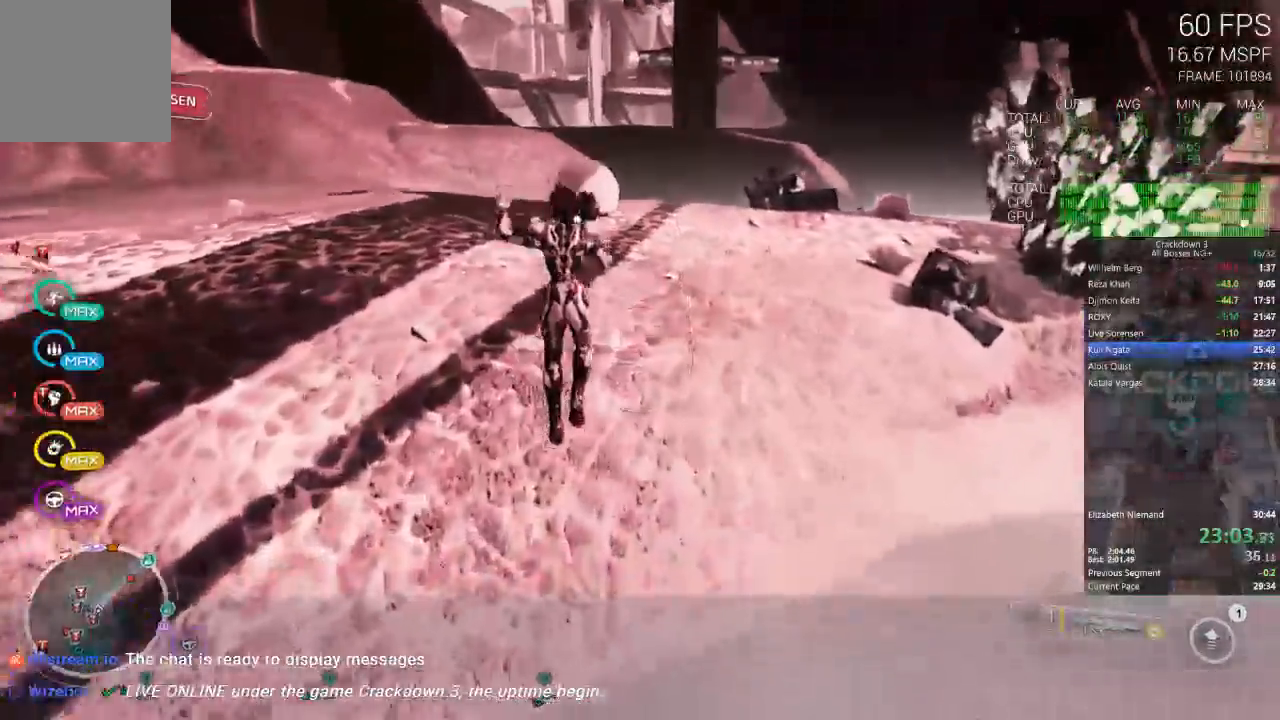
{"buttons": [], "left_stick": "up-left", "right_stick": "center"}
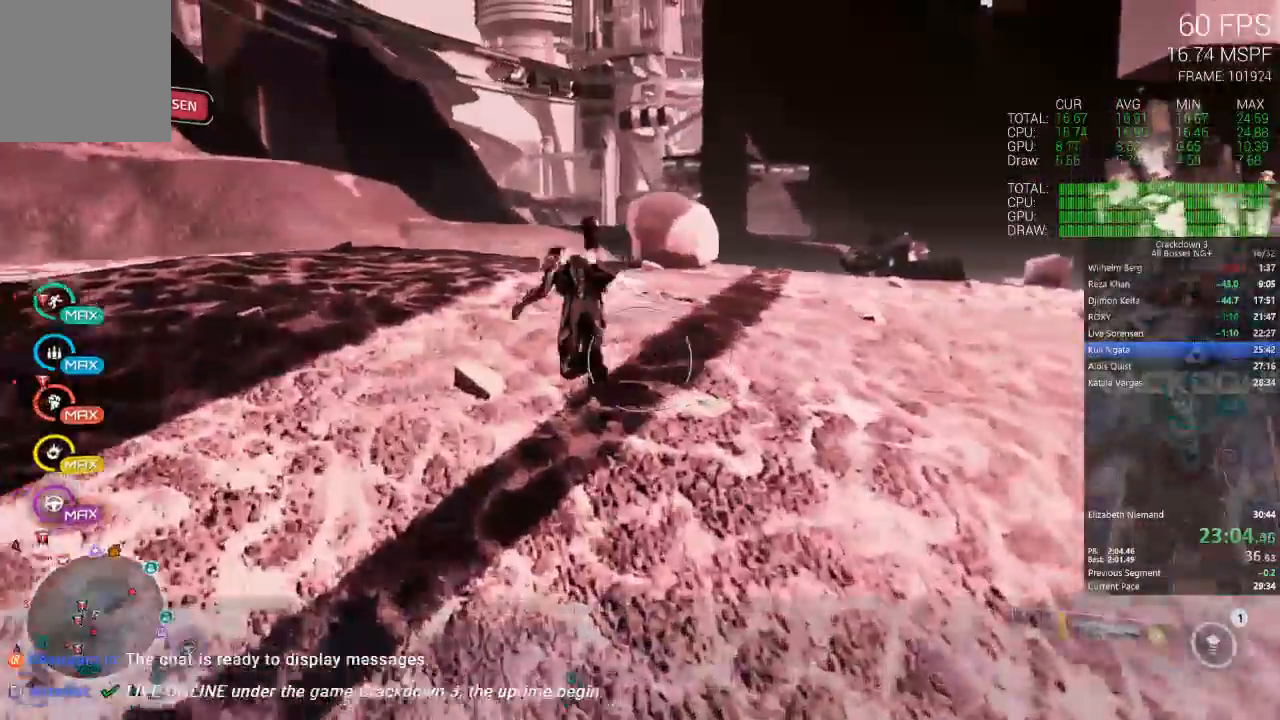
{"buttons": [], "left_stick": "up-left", "right_stick": "center"}
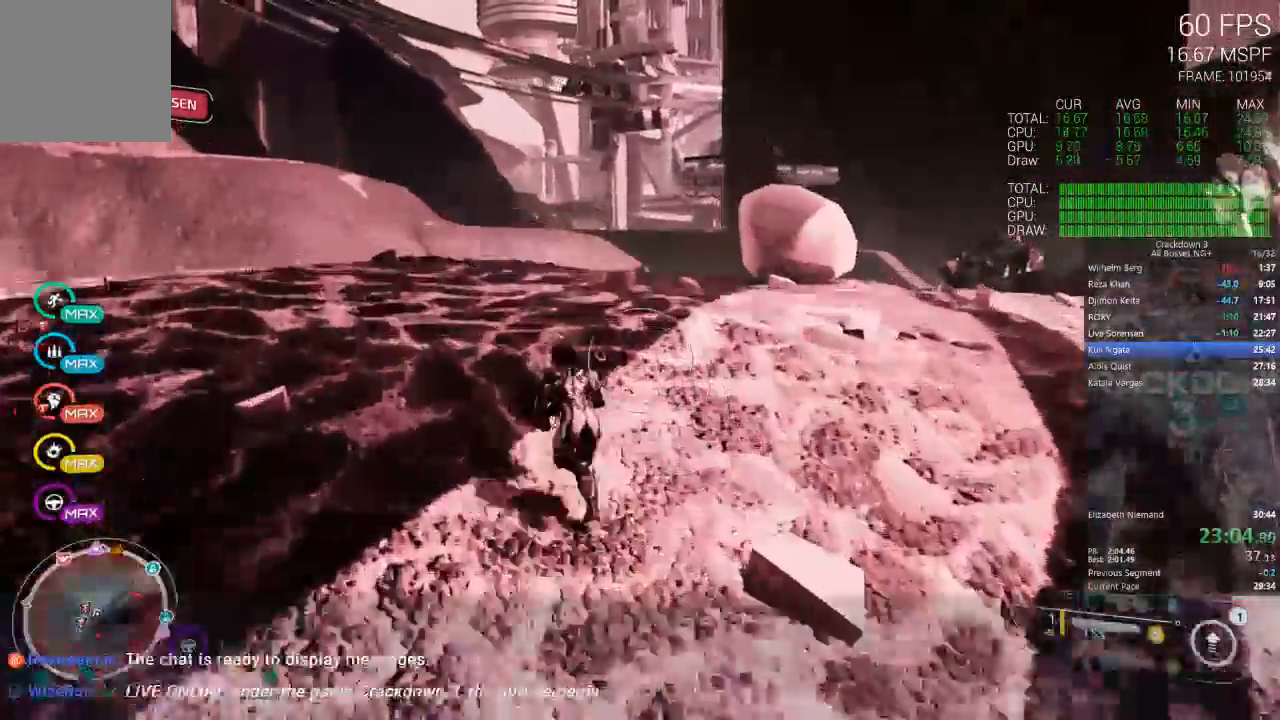
{"buttons": [], "left_stick": "up", "right_stick": "center", "events": [[83, "right_stick", "down"], [150, "left_stick", "up"], [250, "R1", "down"], [317, "R1", "up"], [483, "right_stick", "center"]]}
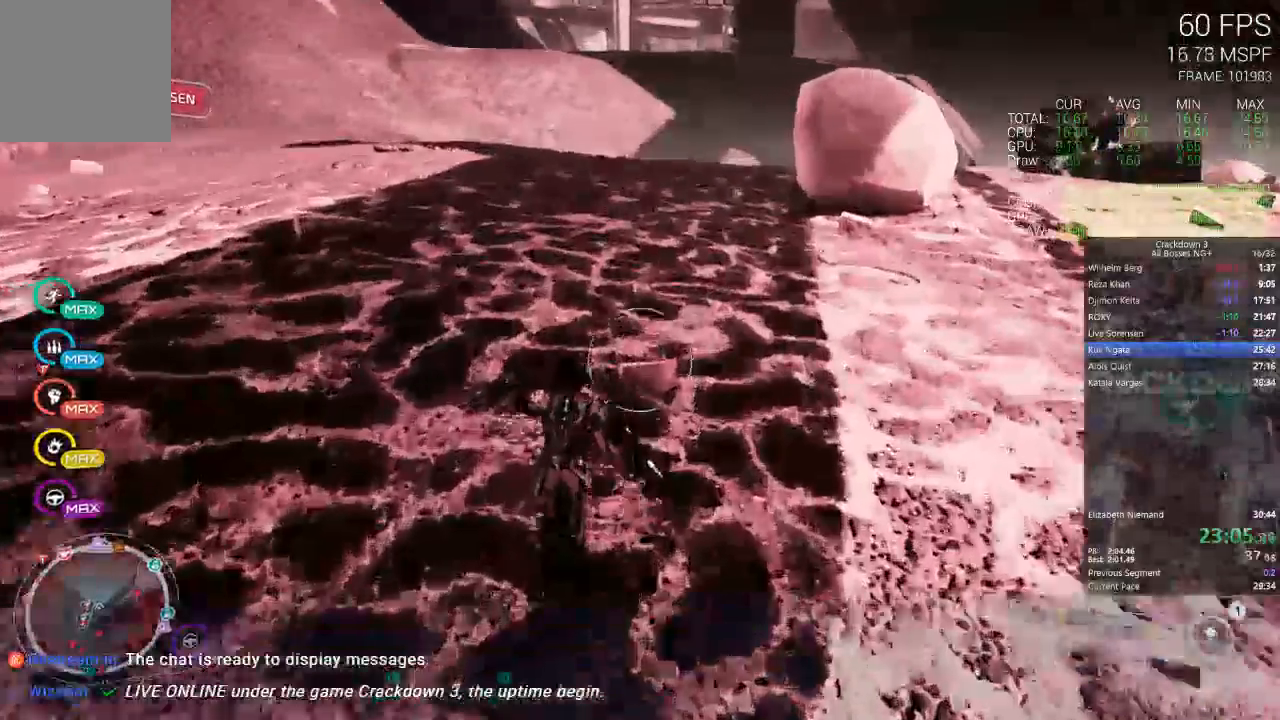
{"buttons": [], "left_stick": "up", "right_stick": "center", "events": [[250, "L3", "down"], [483, "L3", "up"]]}